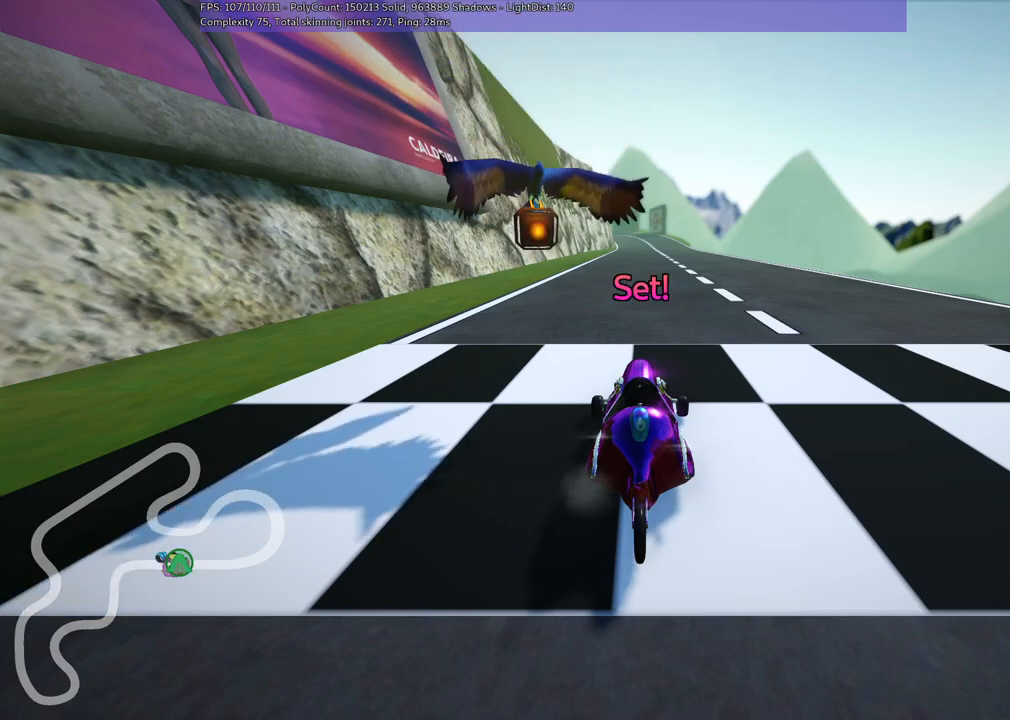
Gameplay with keyboard; each line is a JSON object with the keys held at the frame after it. "events" lists presses ("down") and releases ("up") of ".", "/", "alt_r", "b", "c", "comma", "ctrl_r", "d", "down", "f", "g", "h", "j", "k", "l", "left", "m", "n", "quote", "return", "right", "semicolon", "shift_r", "space", "super", "up" and "v" between this image and that frame as [ms after this image, input, new state], when the widget could be followed in between. No other keys are recorded. Mouse input is not recorded.
{"keys": ["up"], "events": [[33, "up", "down"]]}
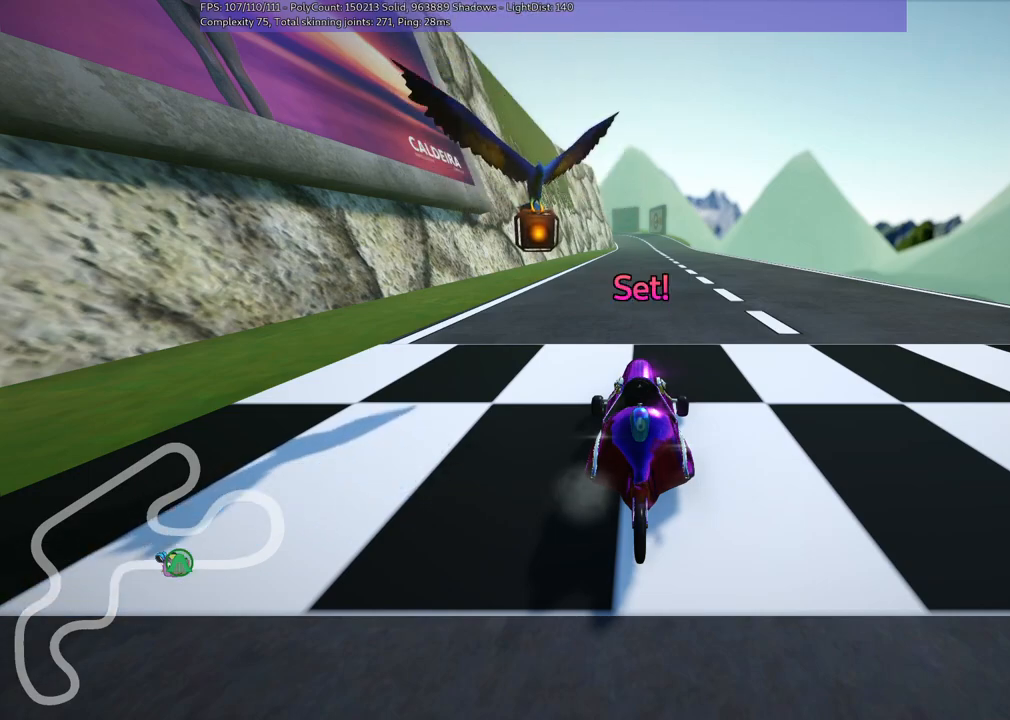
{"keys": ["up"], "events": []}
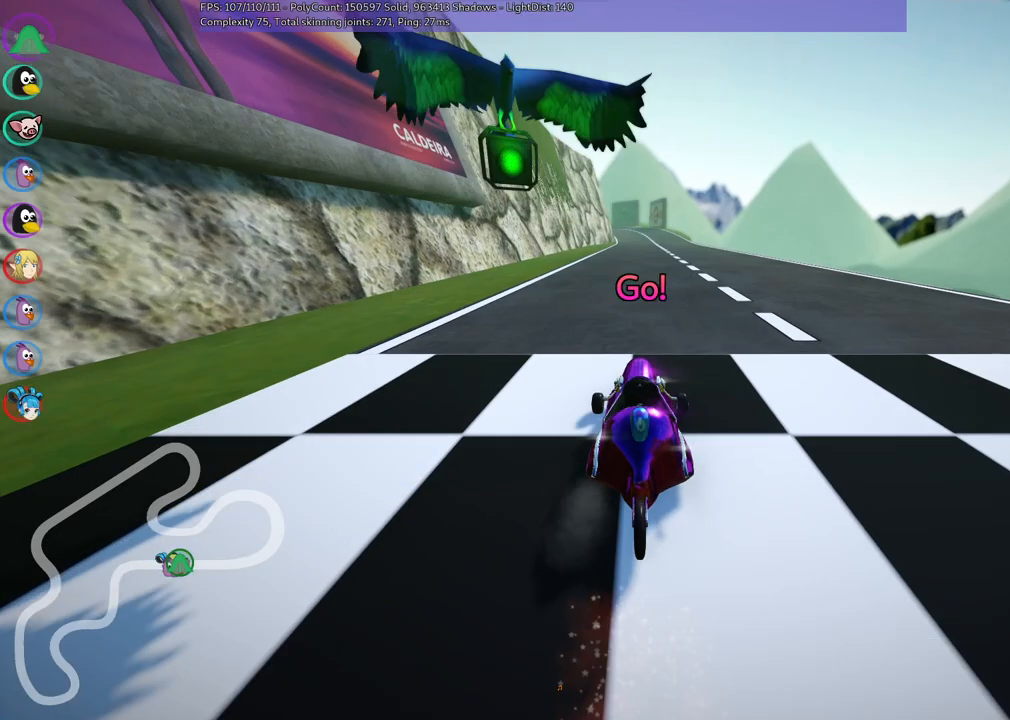
{"keys": ["right", "up"], "events": [[233, "left", "down"], [483, "left", "up"], [483, "right", "down"]]}
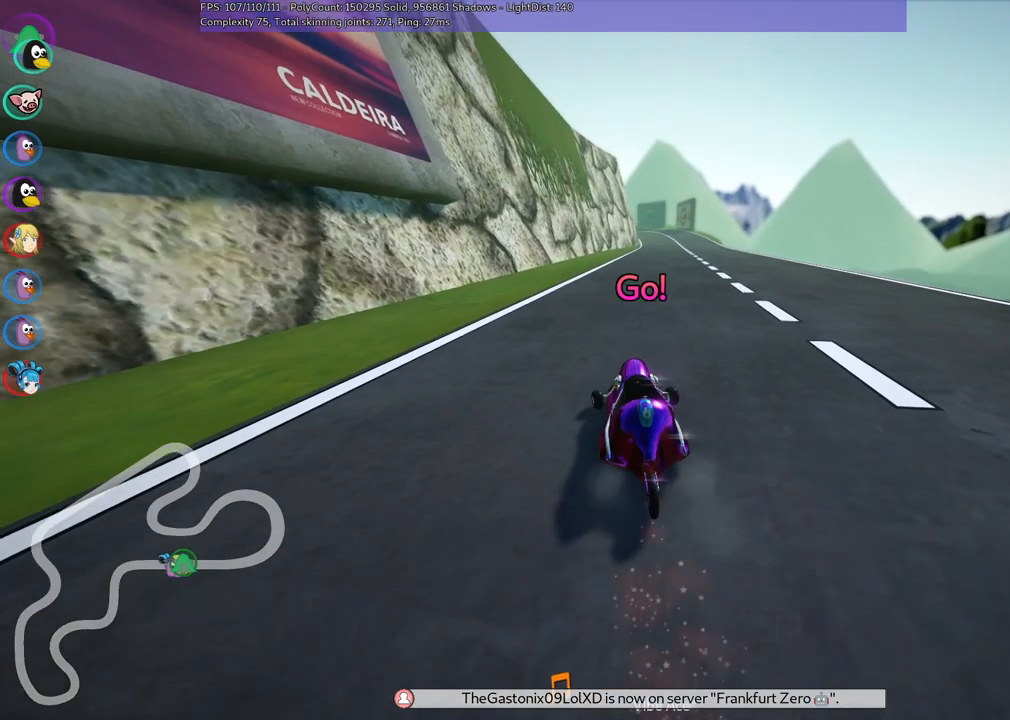
{"keys": ["left", "m", "up"], "events": [[17, "m", "down"], [117, "left", "down"], [167, "right", "up"]]}
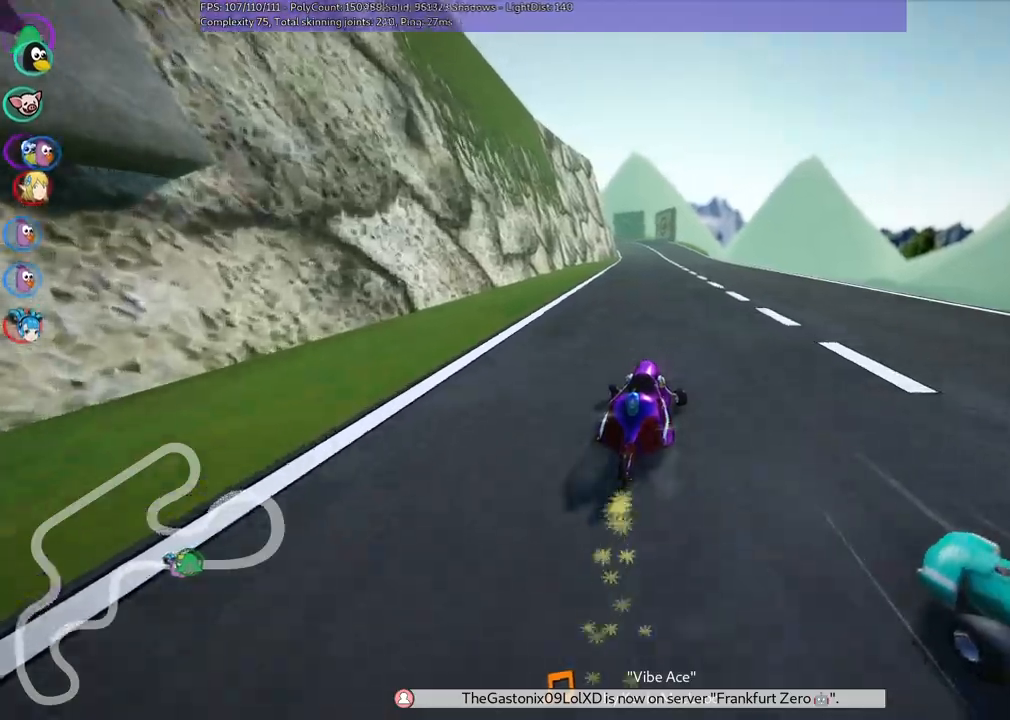
{"keys": ["left", "m", "up"], "events": []}
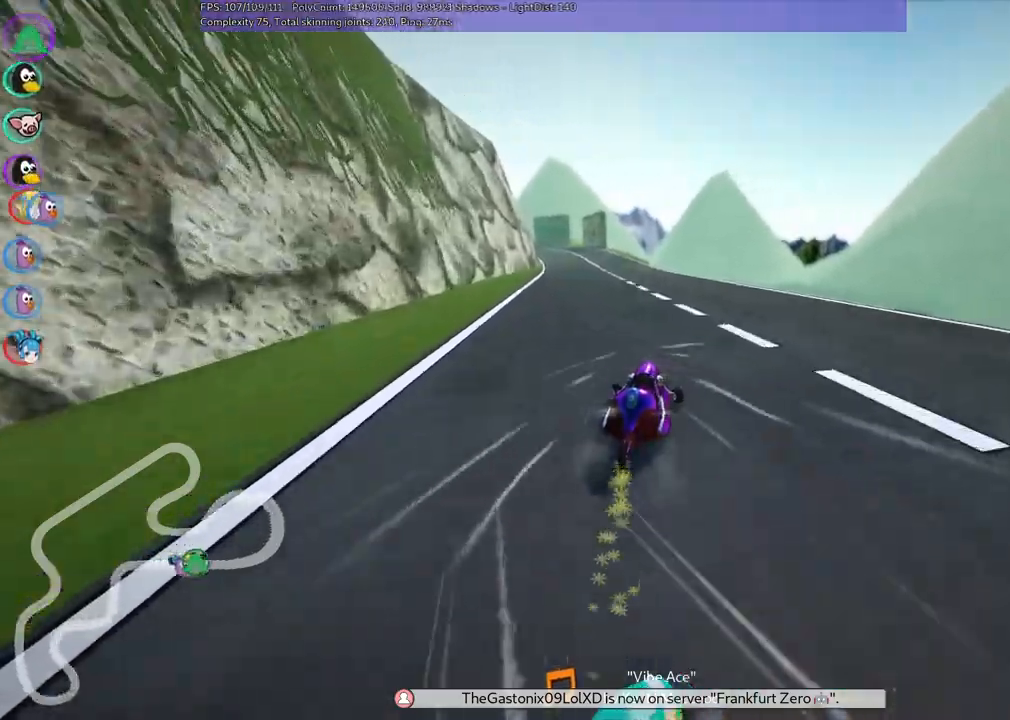
{"keys": ["left", "up"], "events": [[333, "m", "up"]]}
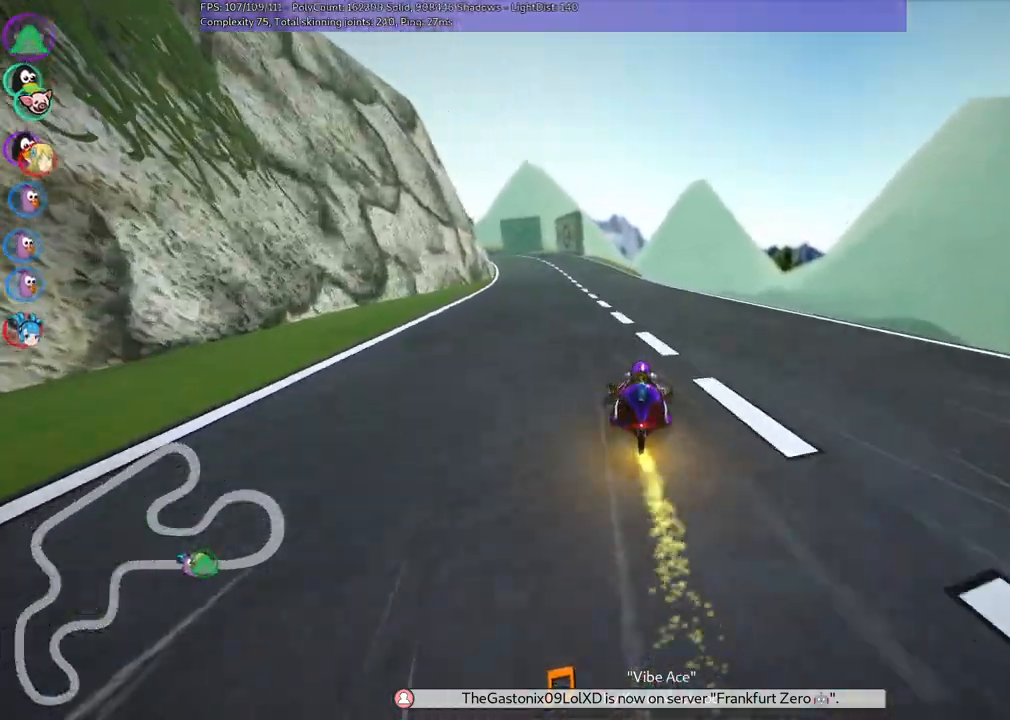
{"keys": ["up"], "events": [[50, "left", "up"], [233, "left", "down"], [333, "left", "up"]]}
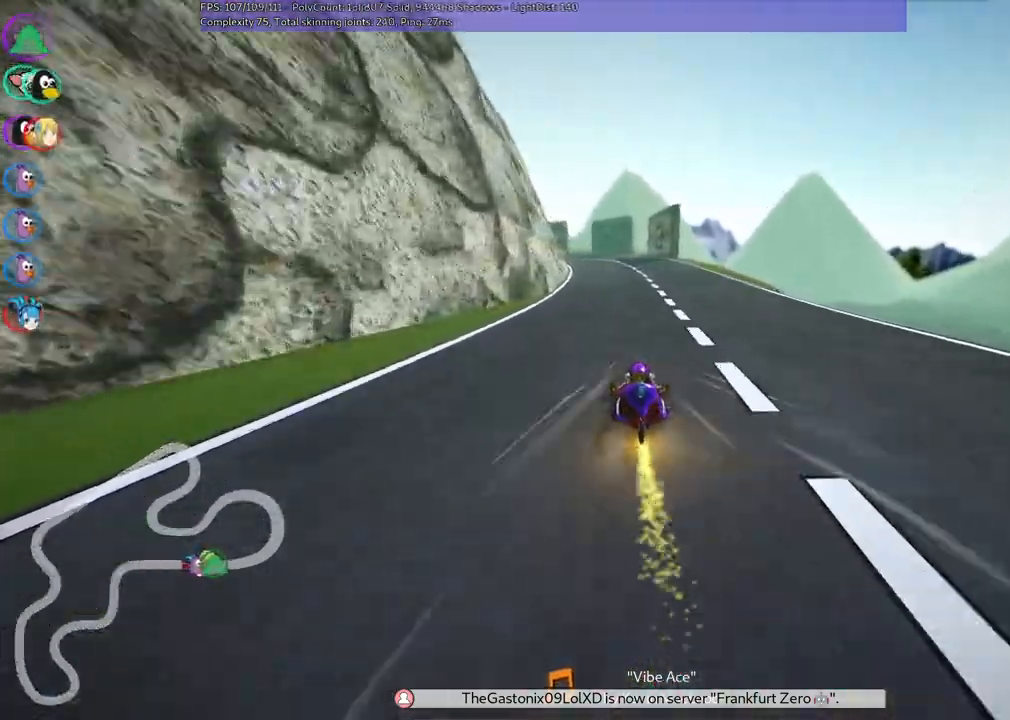
{"keys": ["m", "right", "up"], "events": [[117, "right", "down"], [250, "right", "up"], [300, "left", "down"], [300, "m", "down"], [350, "right", "down"], [450, "left", "up"]]}